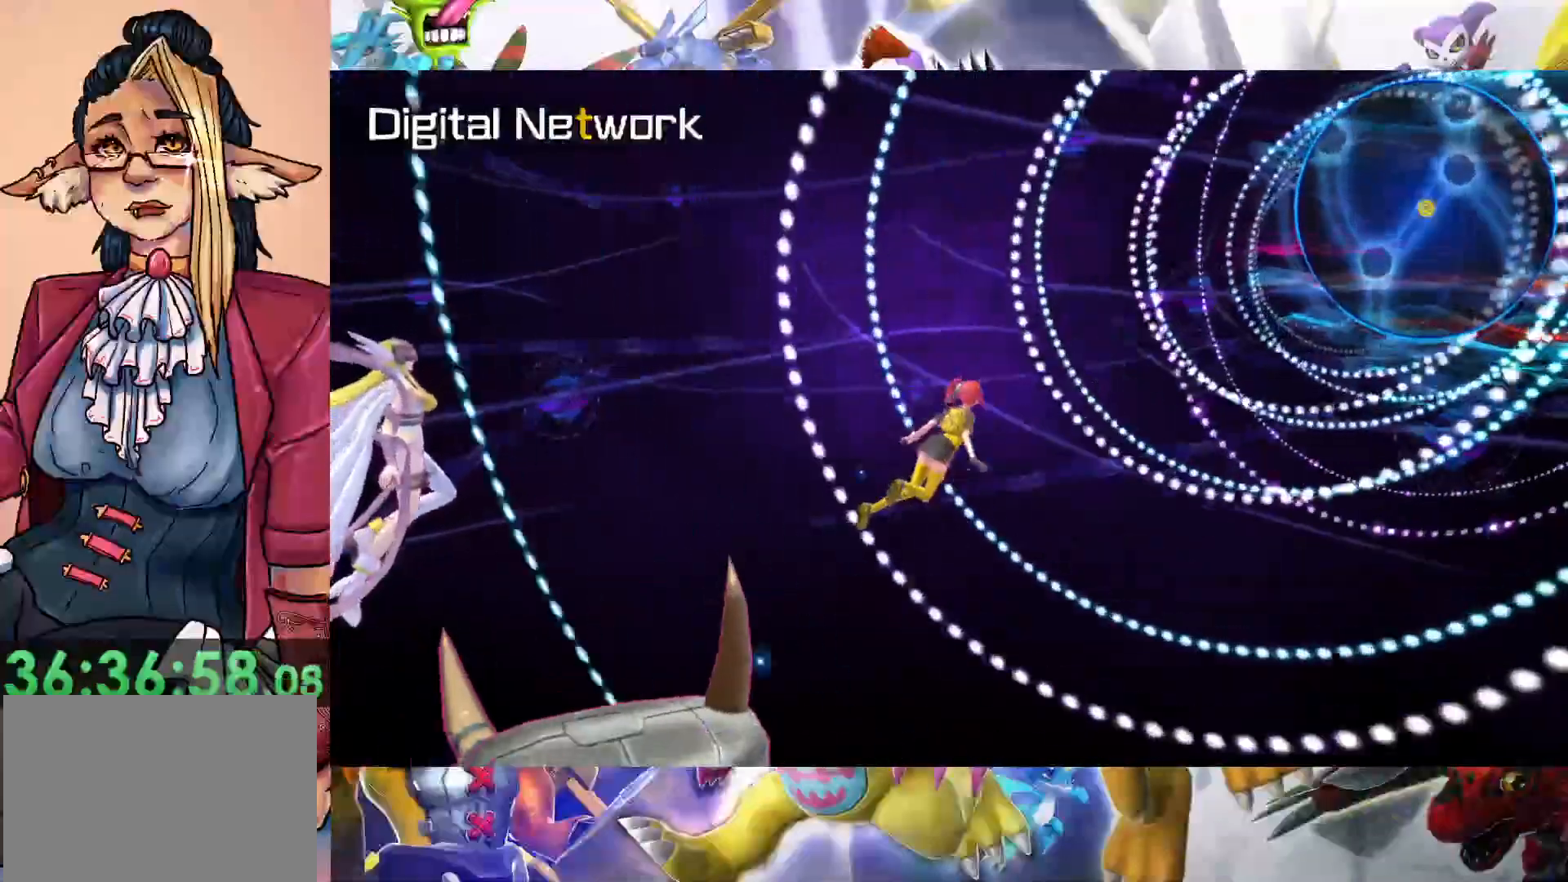
Gameplay with a controller (Nintendo layout); each line is a JSON object with the inputs held at the frame after it. "events" lists button and stick changes between this image and that frame as [ms after this image, input, new state], when the widget could be followed in between. Not read: L3 R1 R3.
{"buttons": [], "left_stick": "down-right", "right_stick": "center", "events": [[17, "left_stick", "down-right"]]}
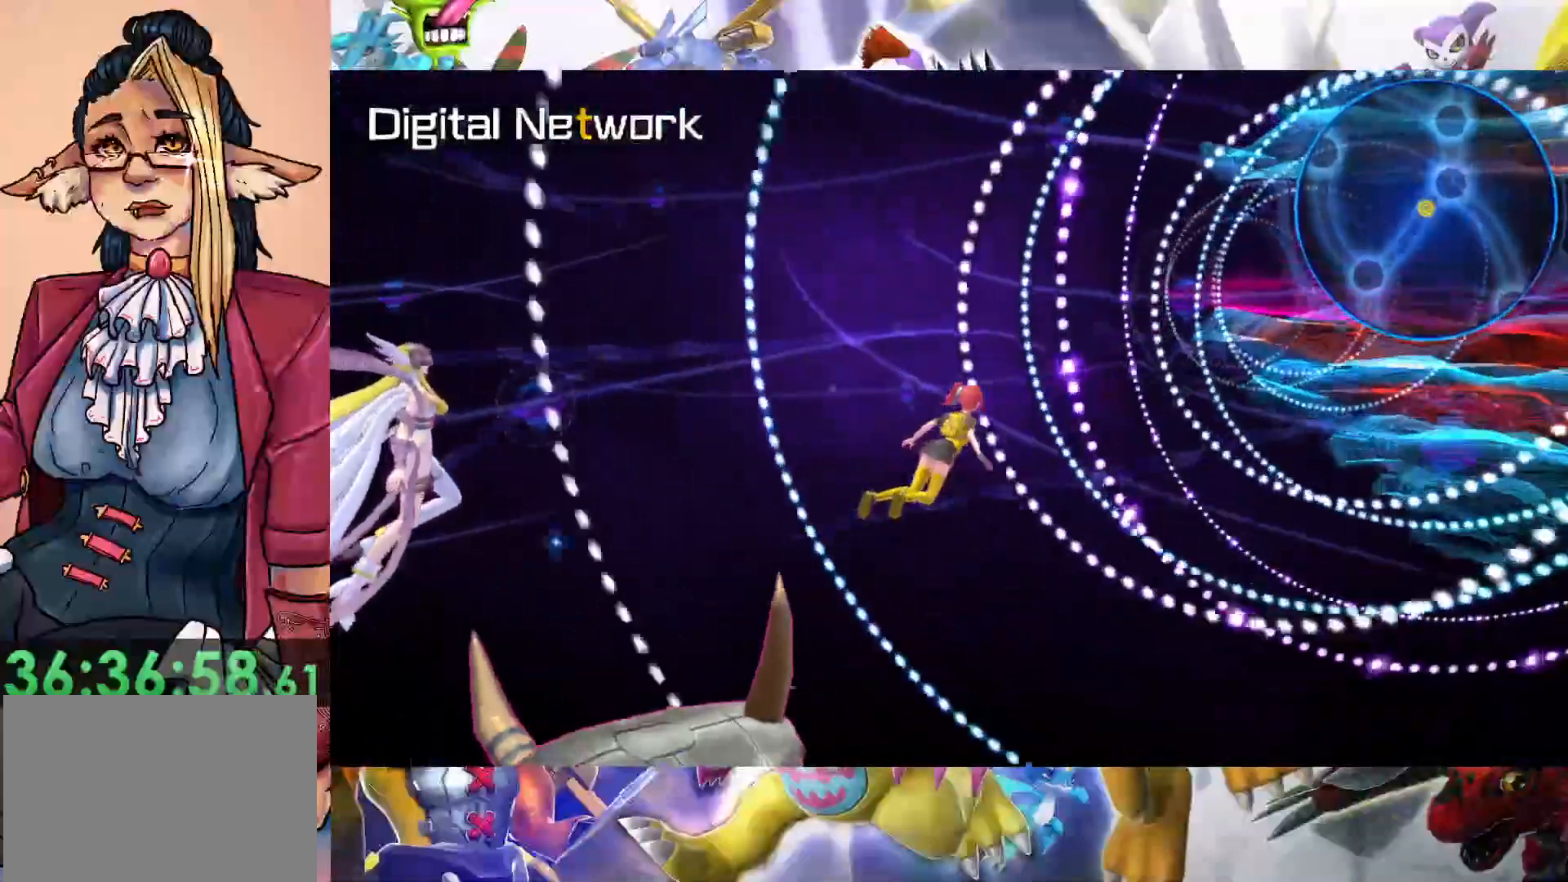
{"buttons": [], "left_stick": "down-right", "right_stick": "center", "events": []}
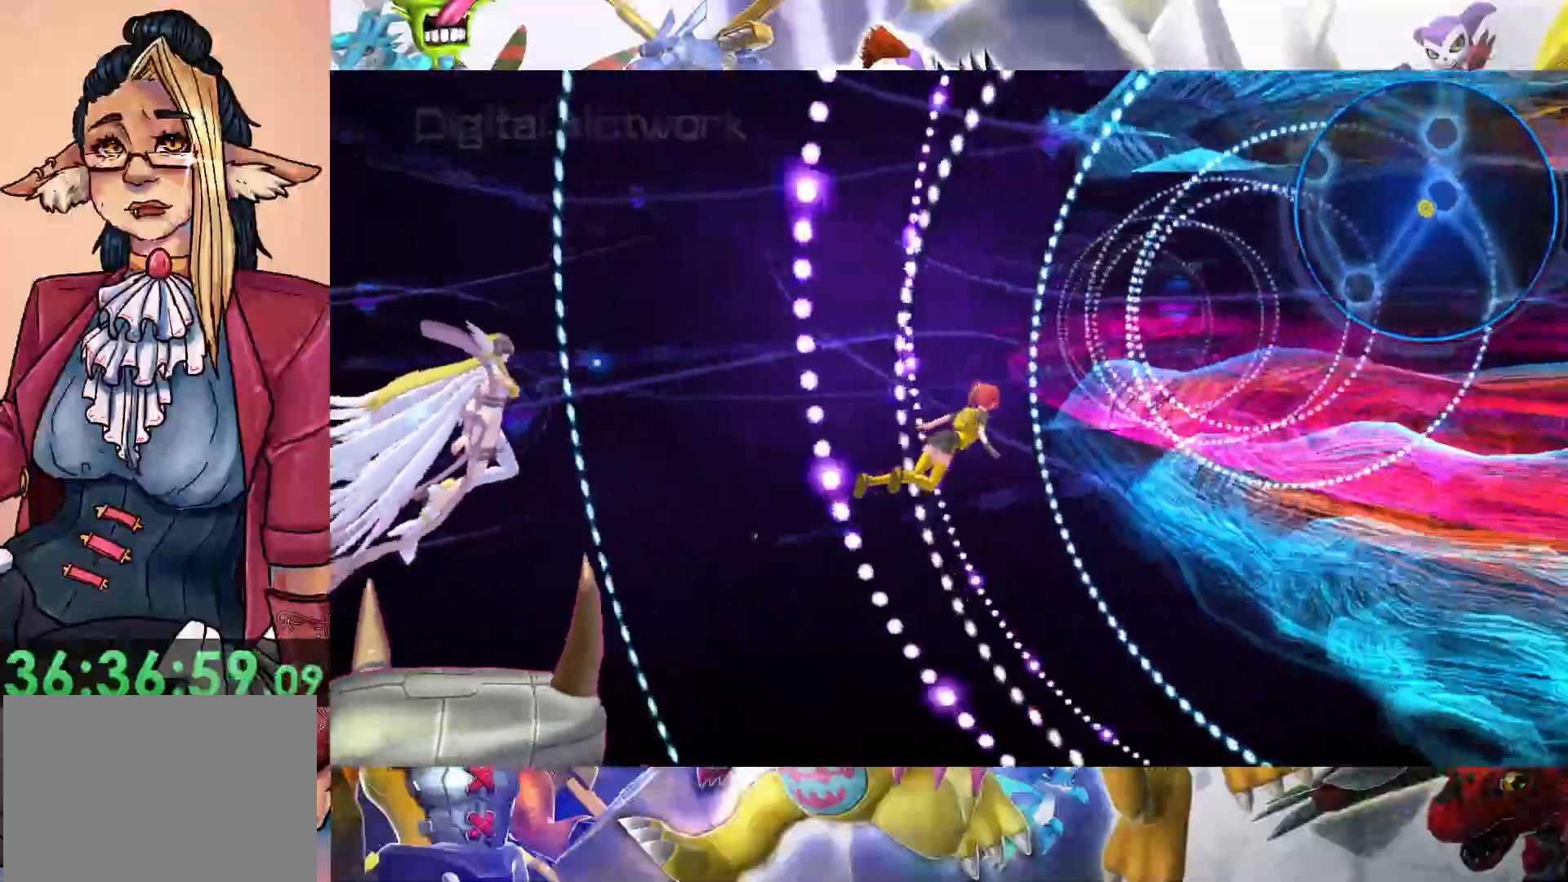
{"buttons": [], "left_stick": "down-right", "right_stick": "center", "events": []}
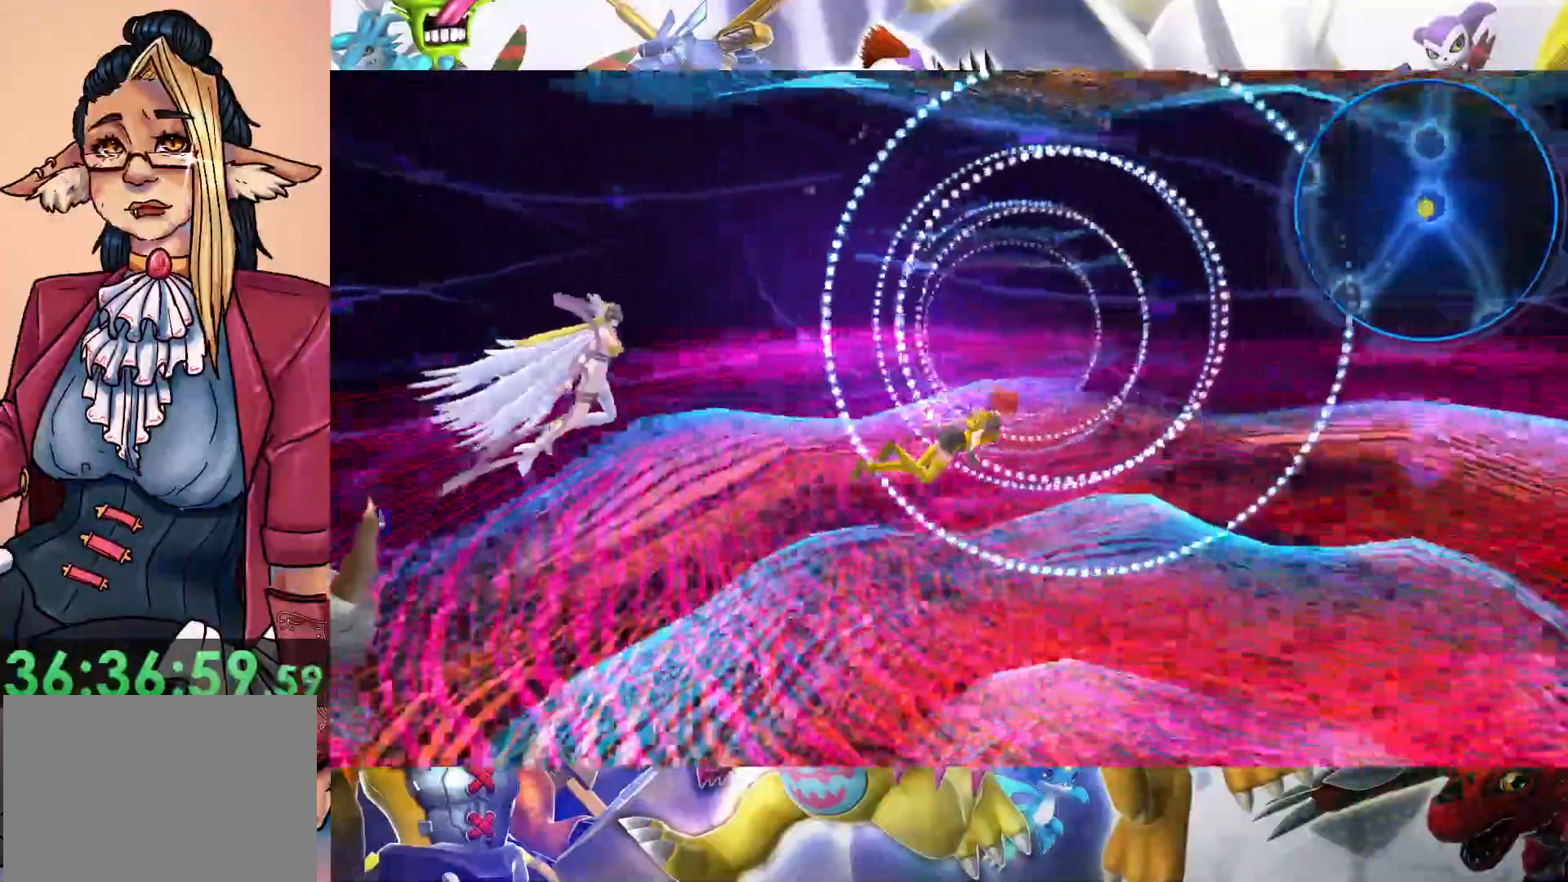
{"buttons": [], "left_stick": "down-right", "right_stick": "center", "events": []}
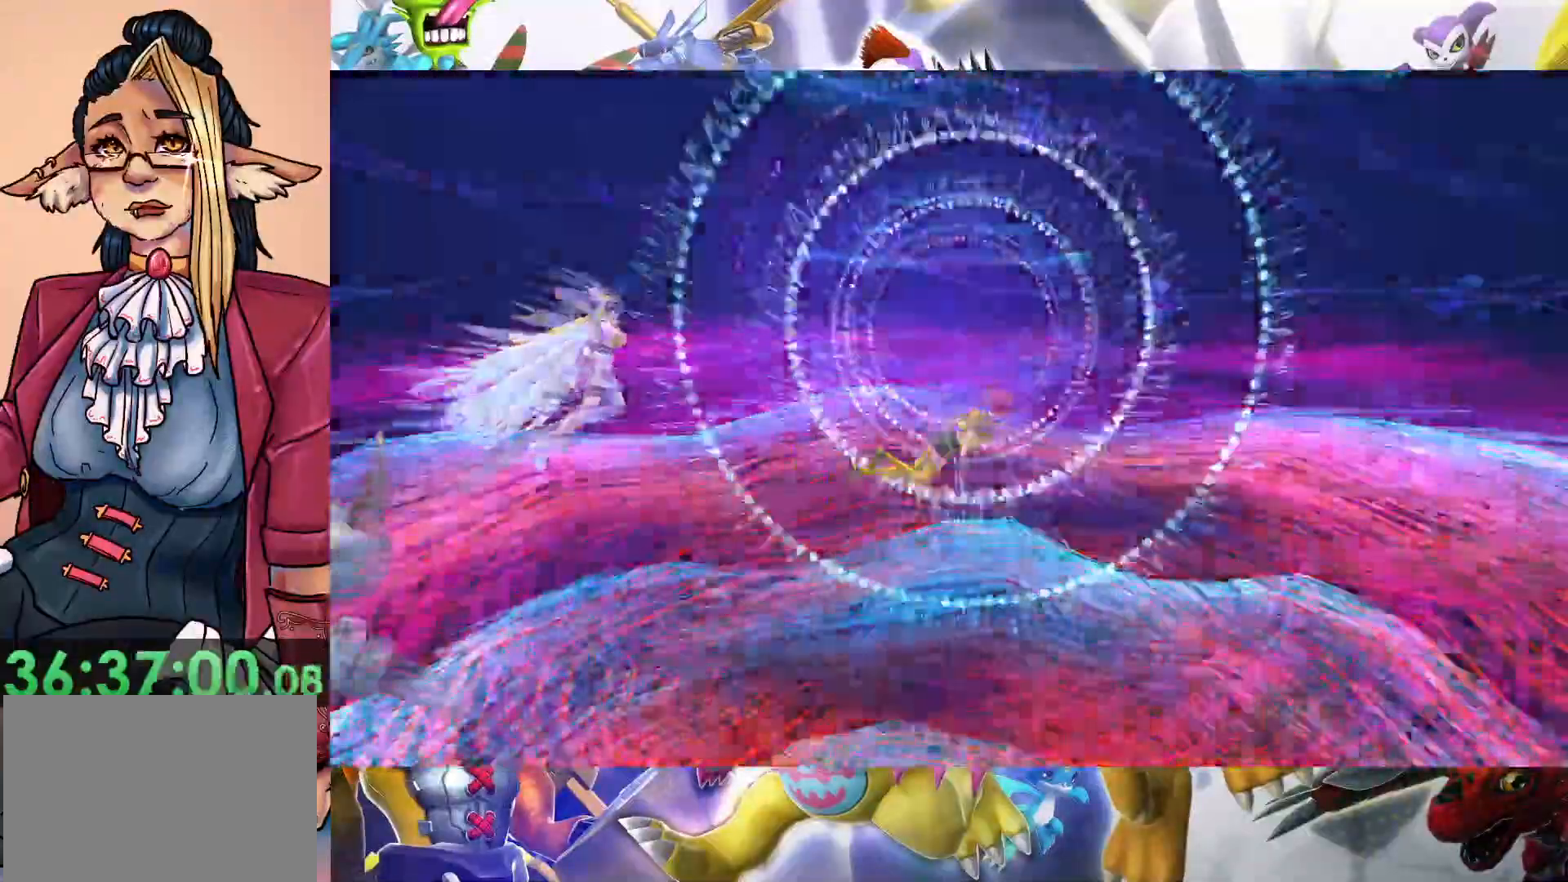
{"buttons": [], "left_stick": "center", "right_stick": "center", "events": [[217, "left_stick", "center"]]}
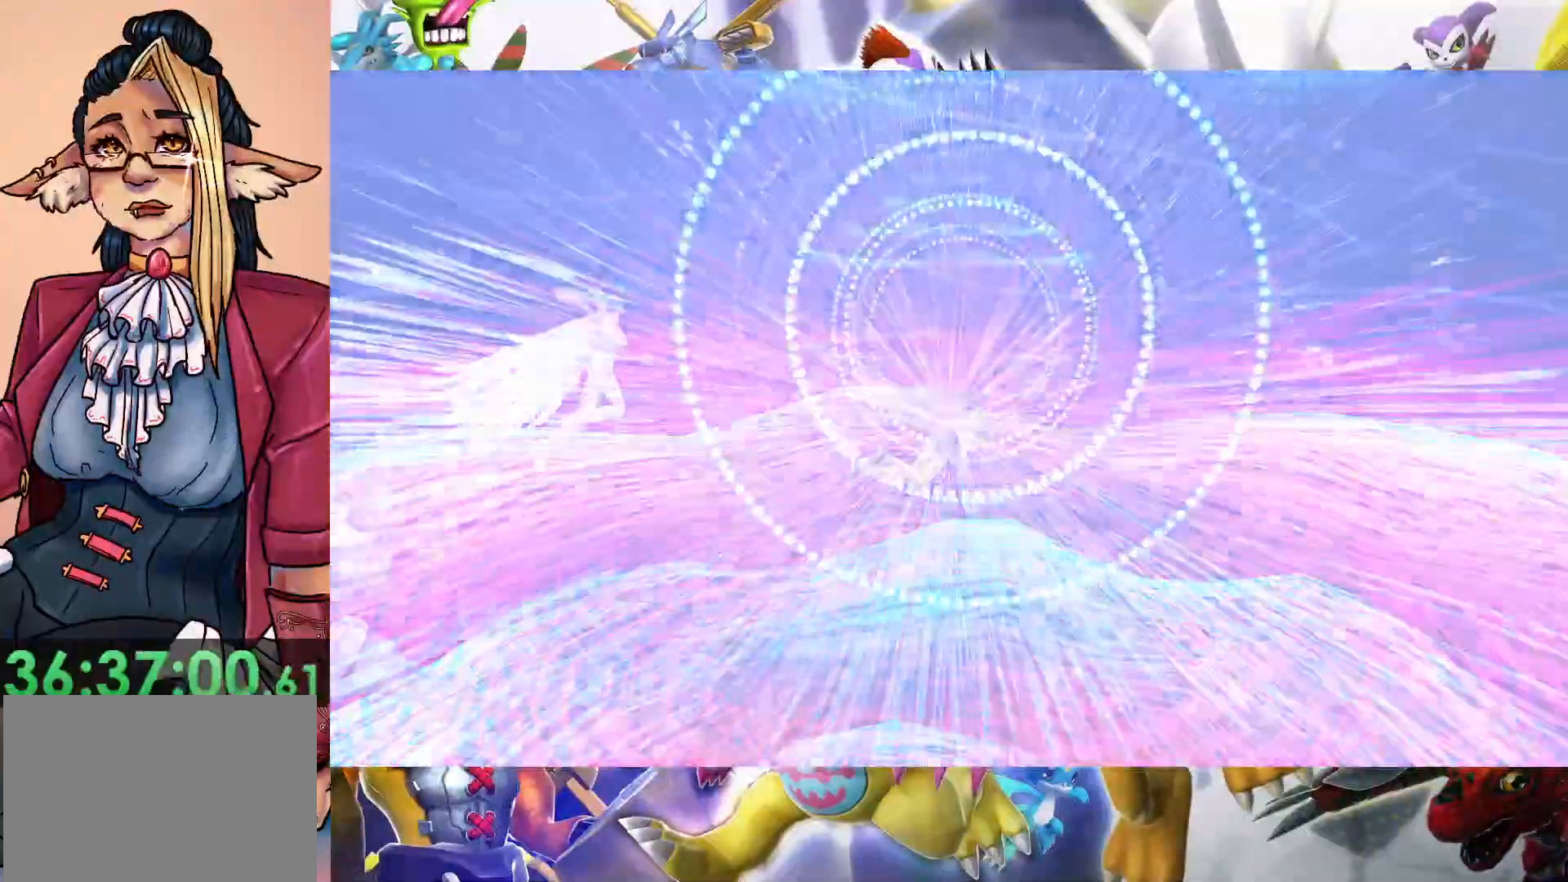
{"buttons": [], "left_stick": "center", "right_stick": "center", "events": []}
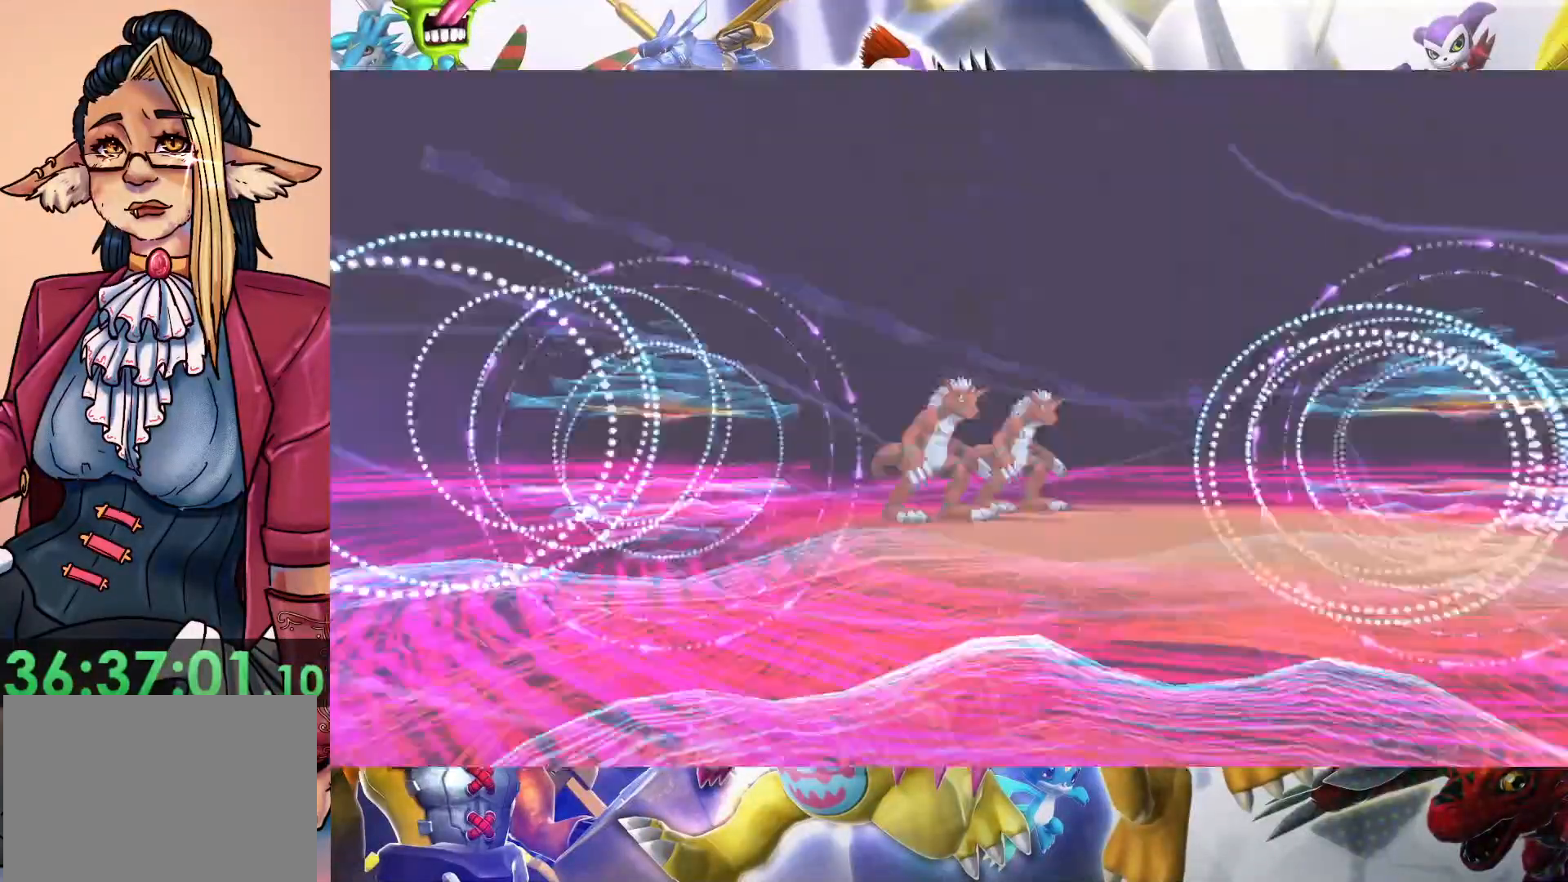
{"buttons": [], "left_stick": "center", "right_stick": "center", "events": []}
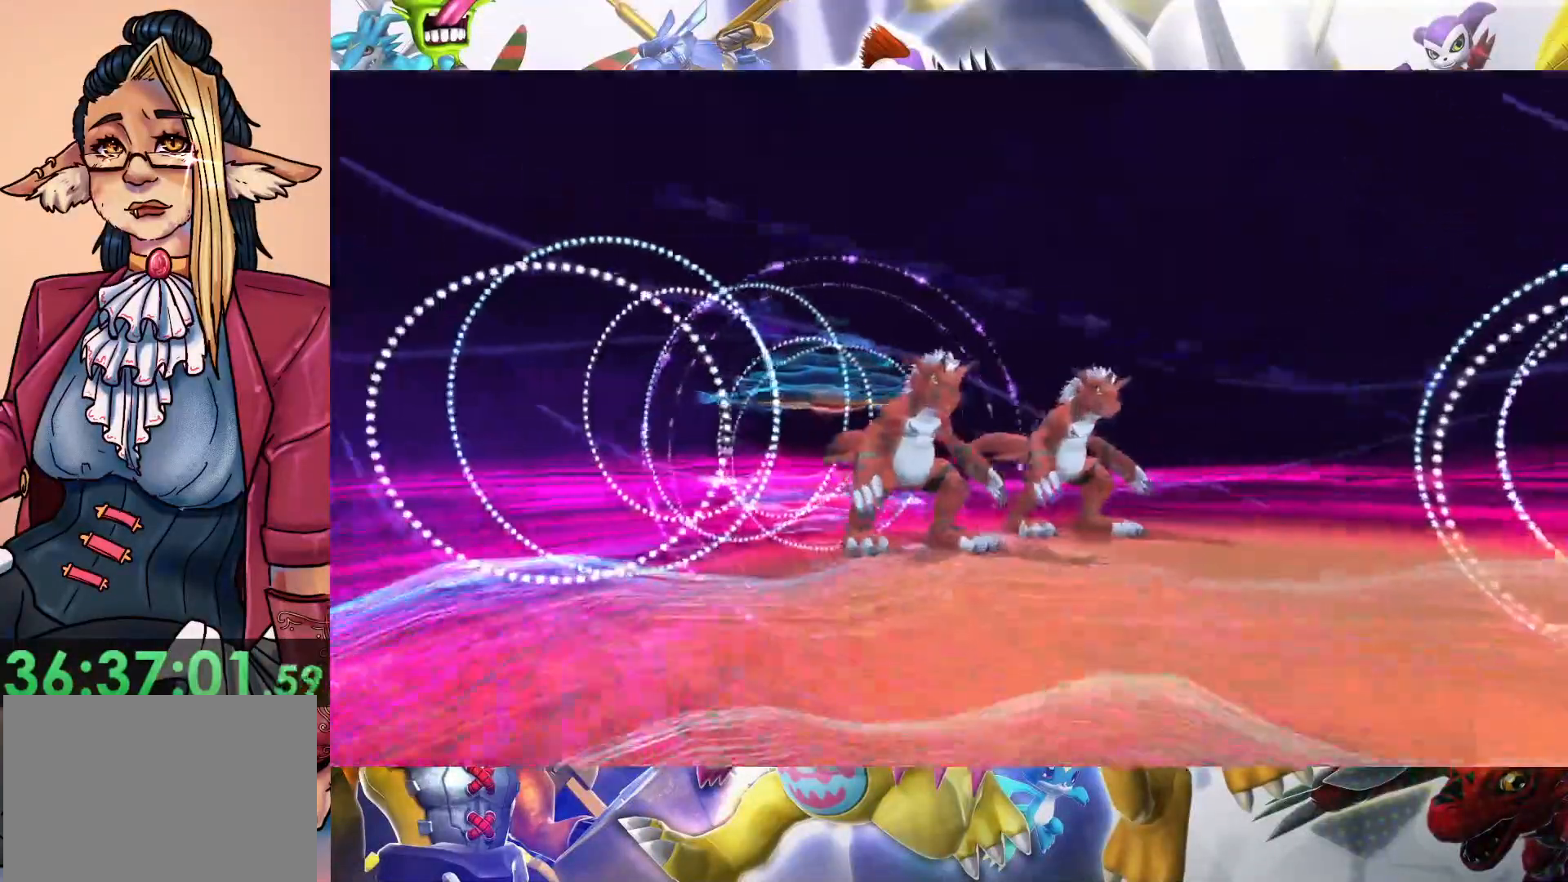
{"buttons": [], "left_stick": "center", "right_stick": "center", "events": []}
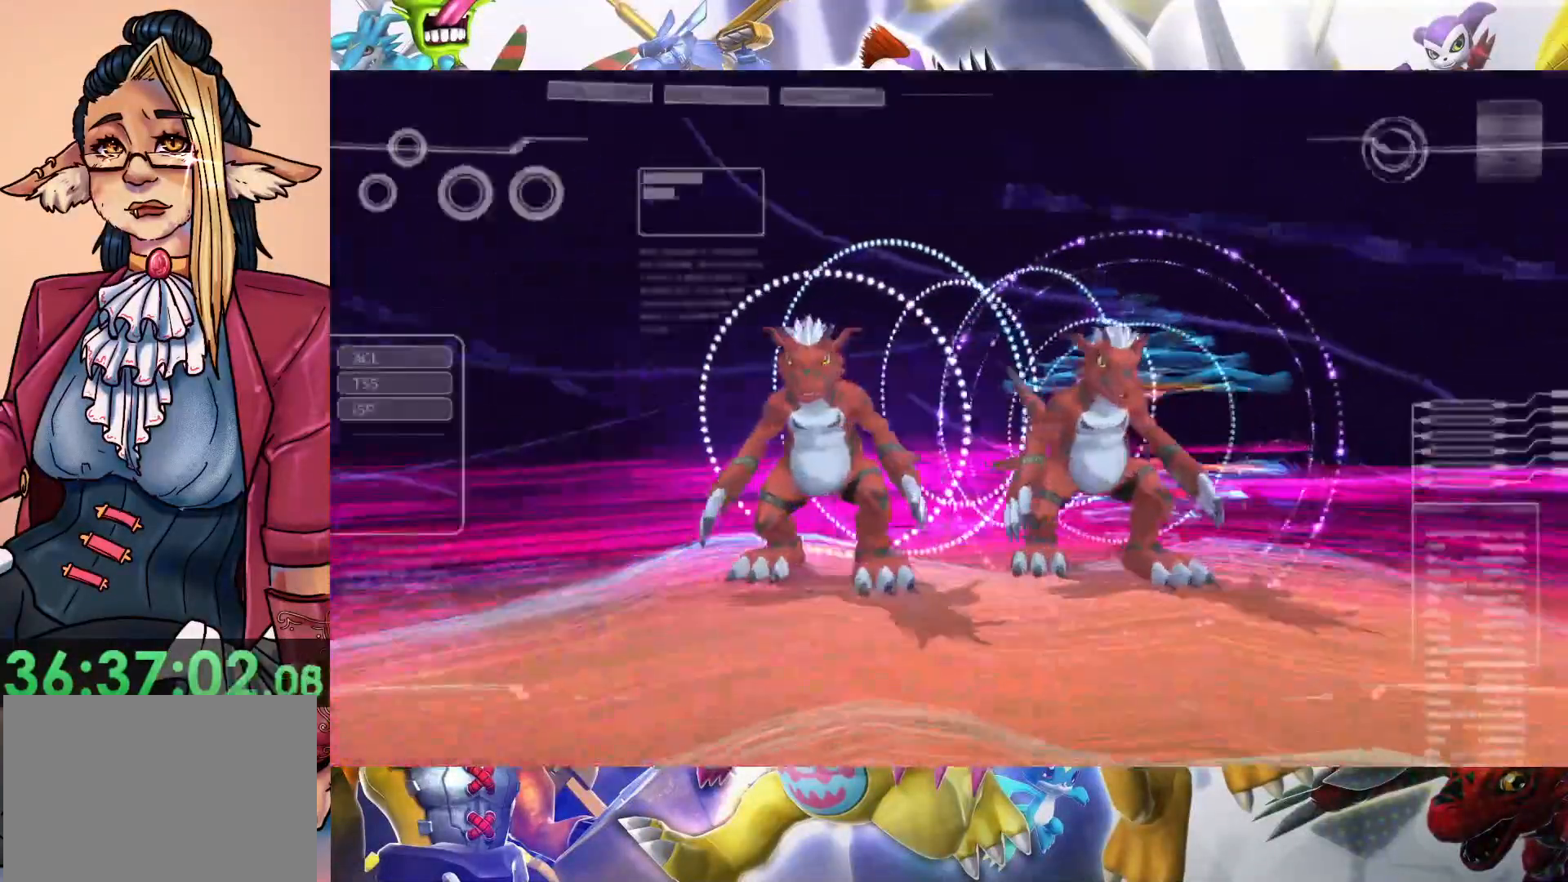
{"buttons": [], "left_stick": "center", "right_stick": "center", "events": []}
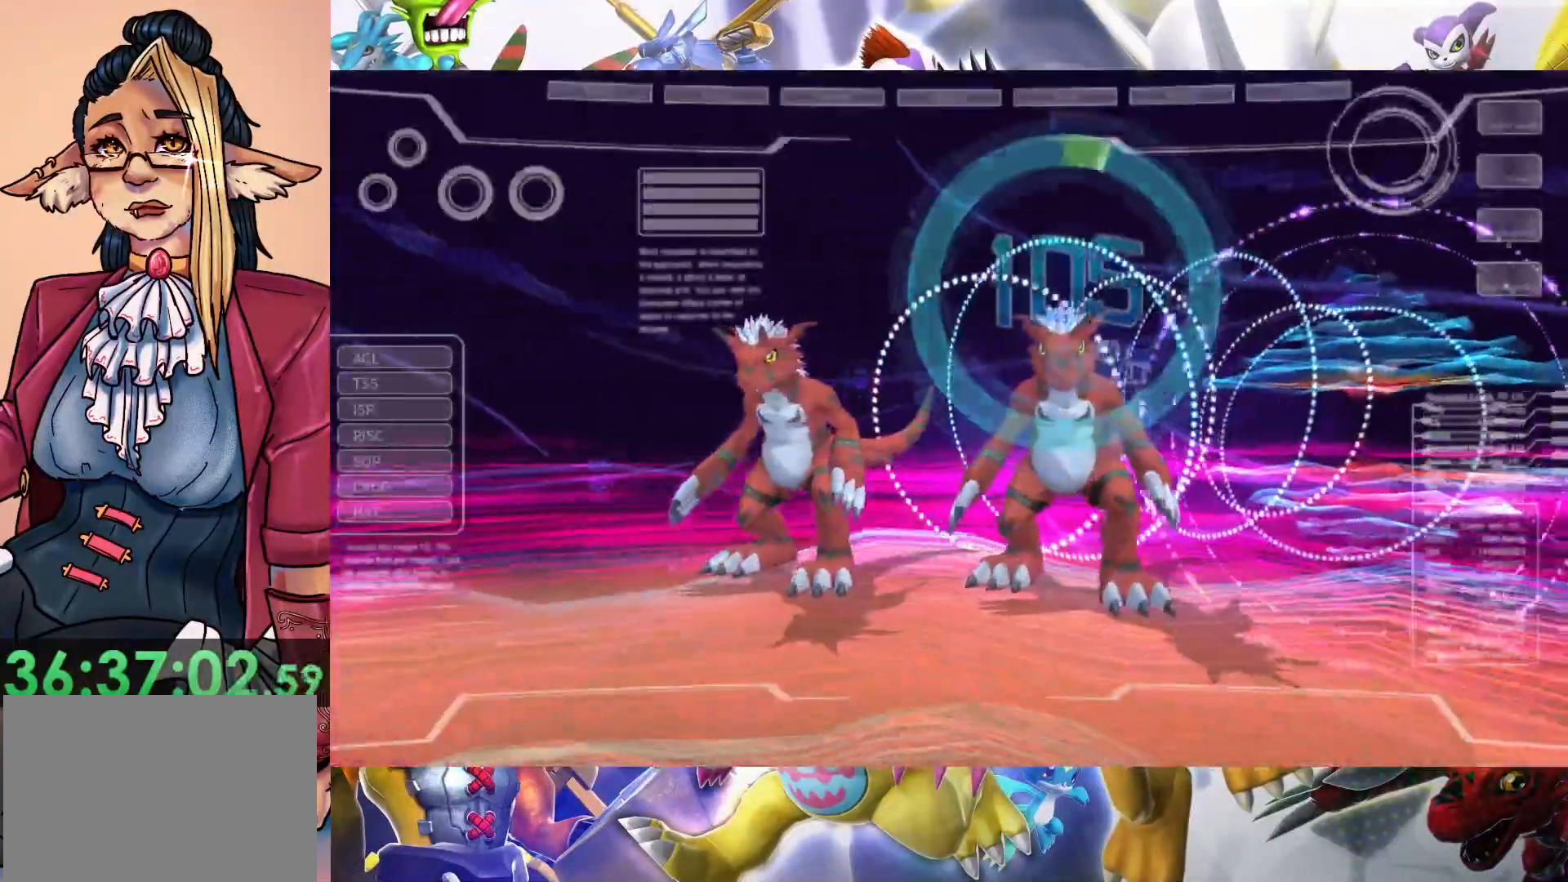
{"buttons": [], "left_stick": "center", "right_stick": "center", "events": []}
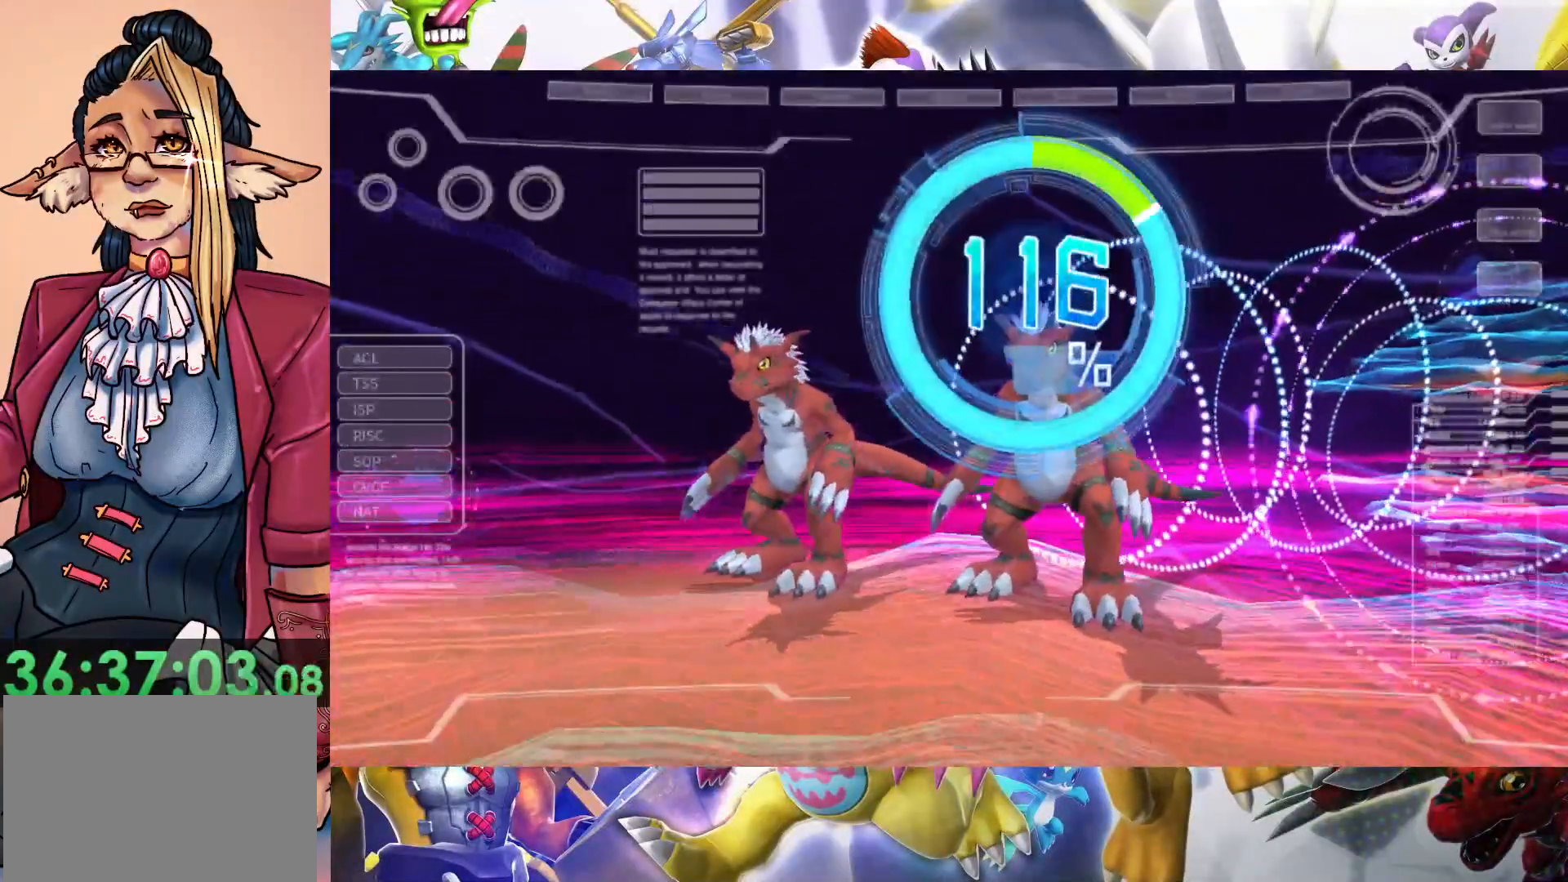
{"buttons": [], "left_stick": "center", "right_stick": "center", "events": []}
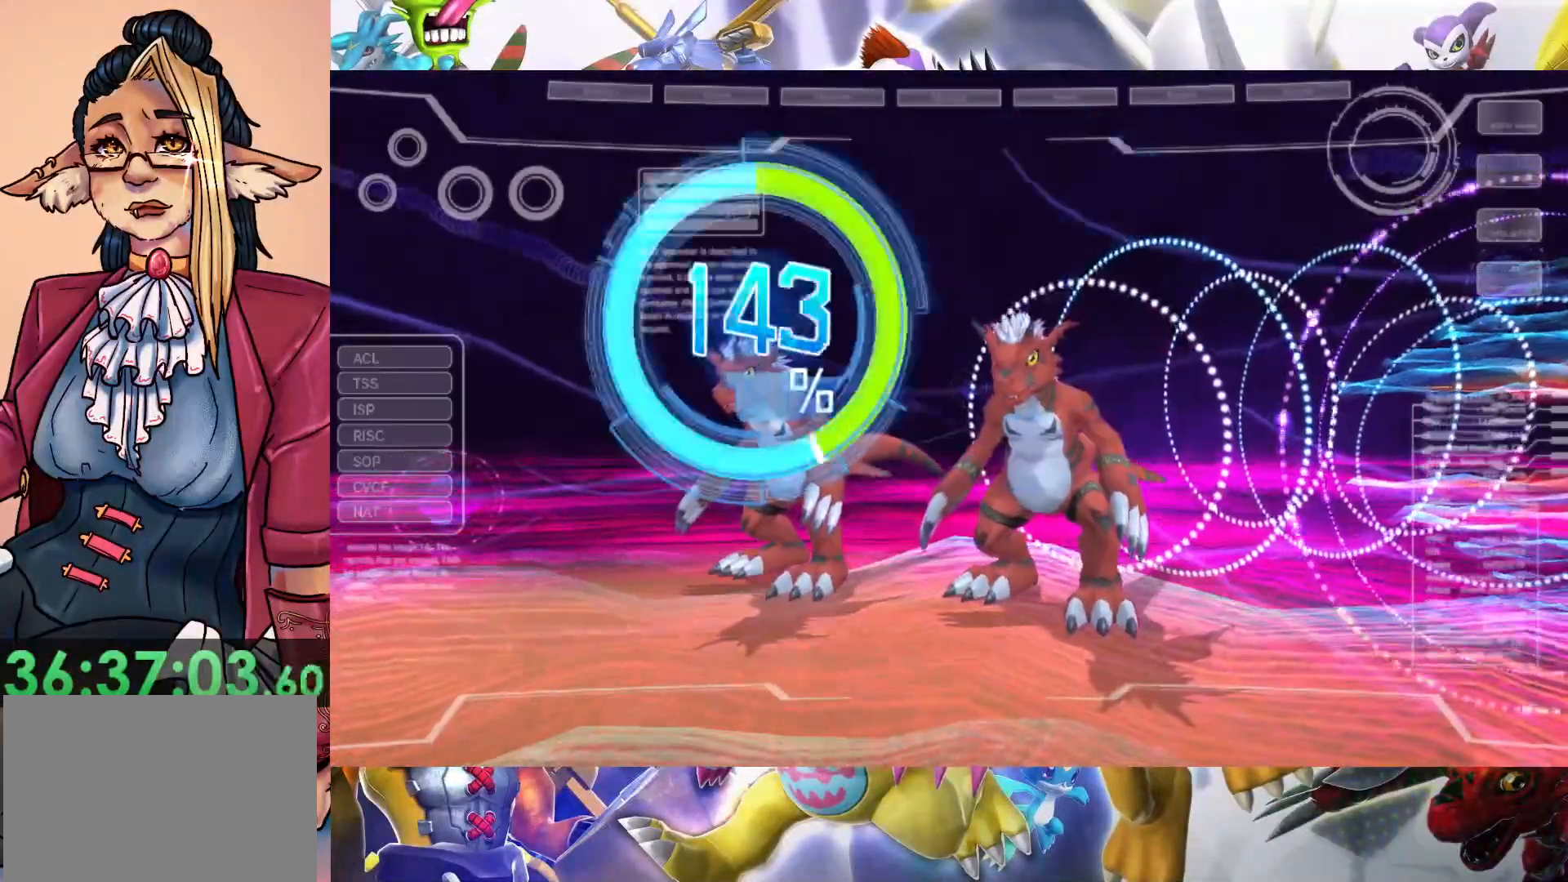
{"buttons": [], "left_stick": "center", "right_stick": "center", "events": []}
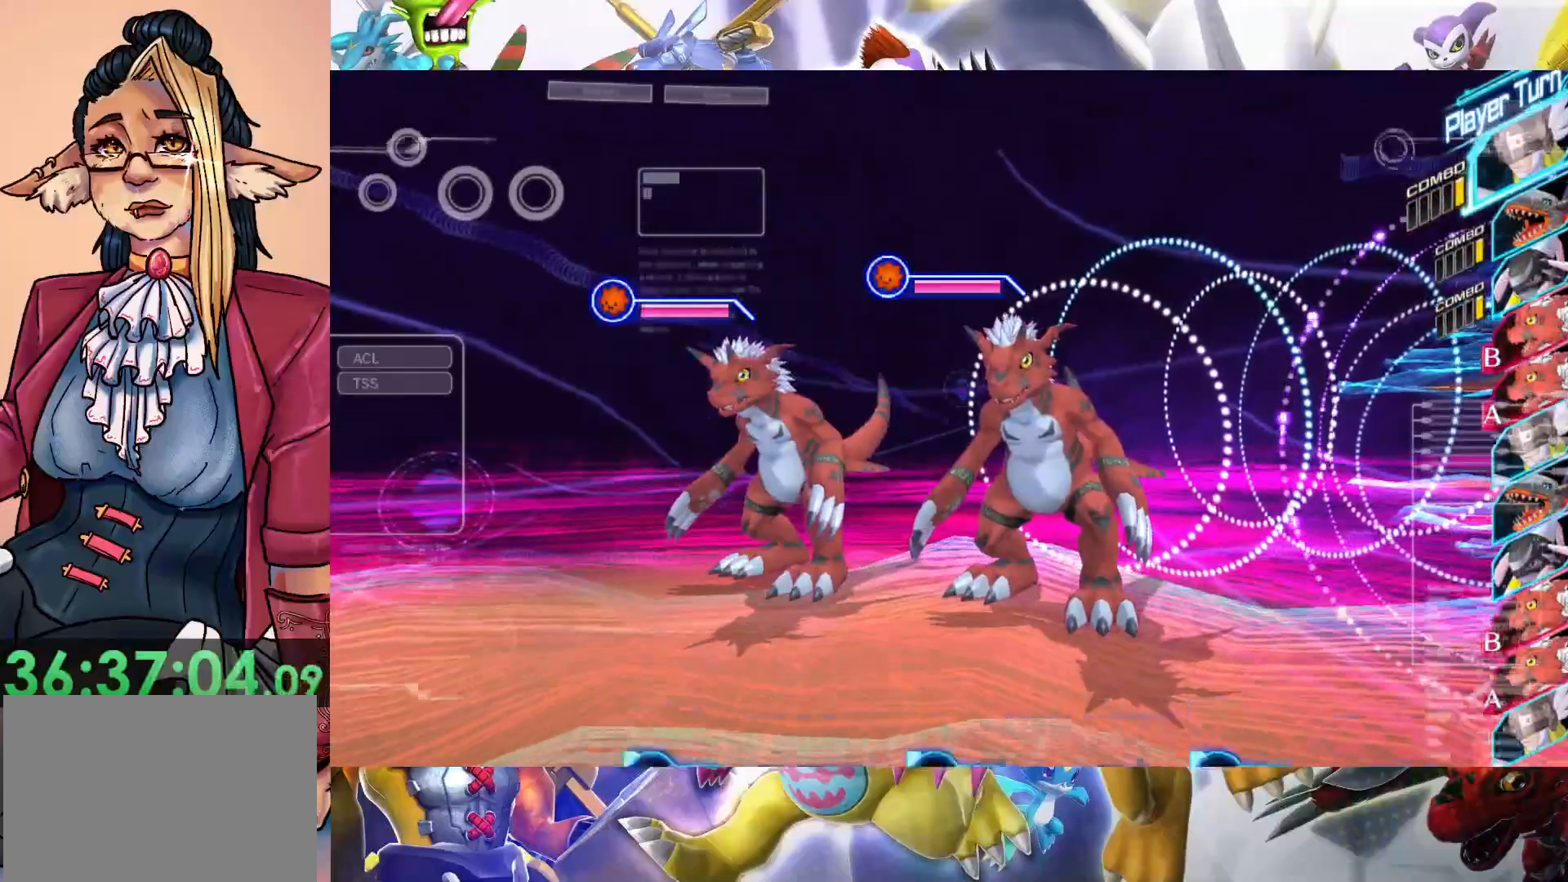
{"buttons": [], "left_stick": "center", "right_stick": "center", "events": []}
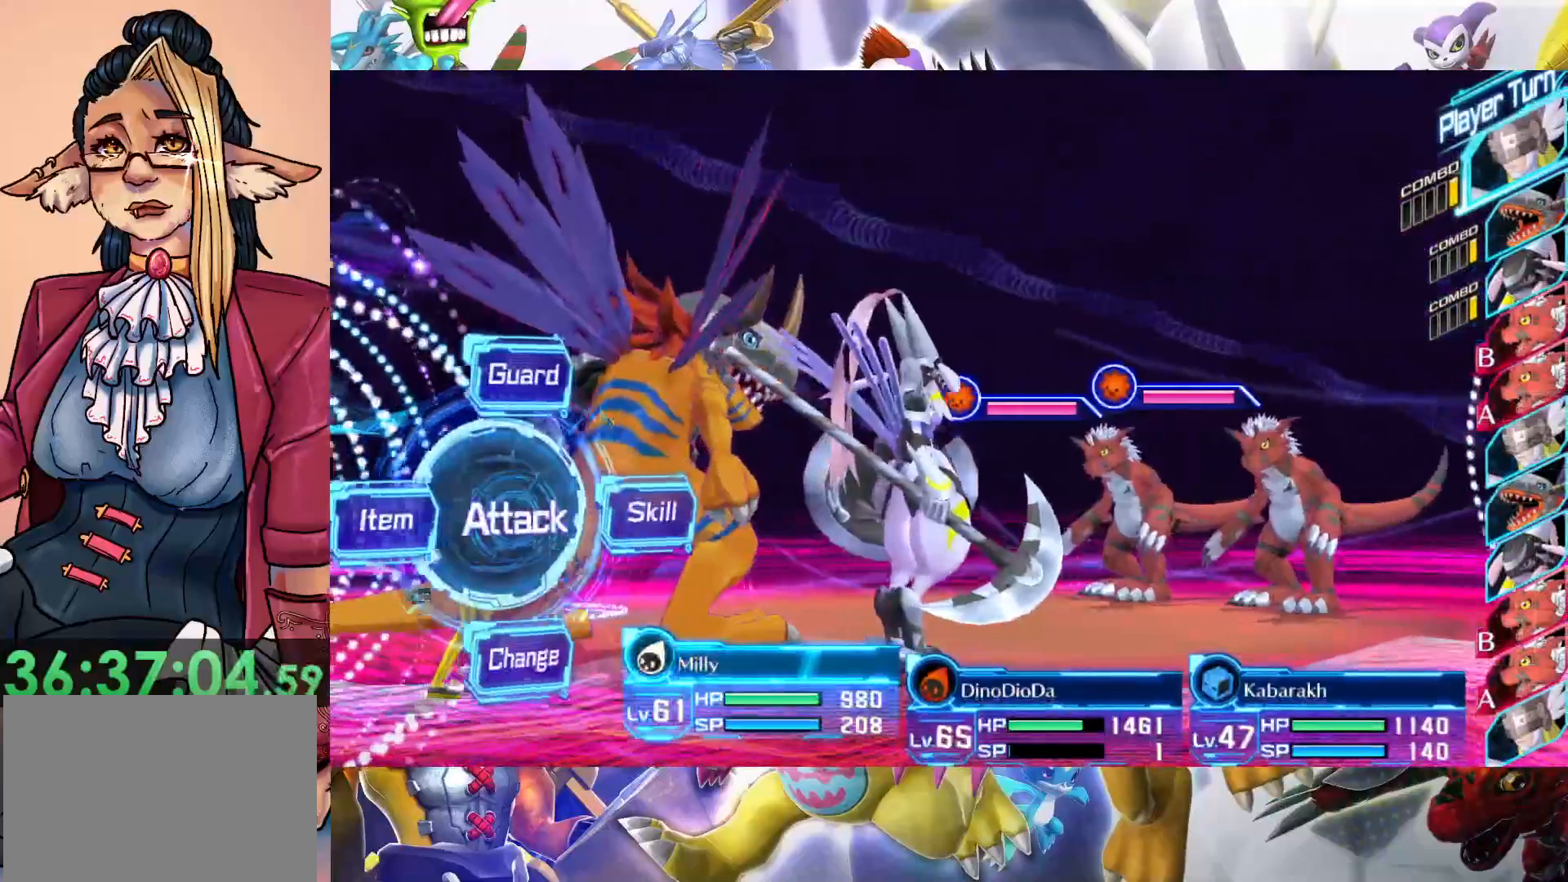
{"buttons": [], "left_stick": "center", "right_stick": "center", "events": []}
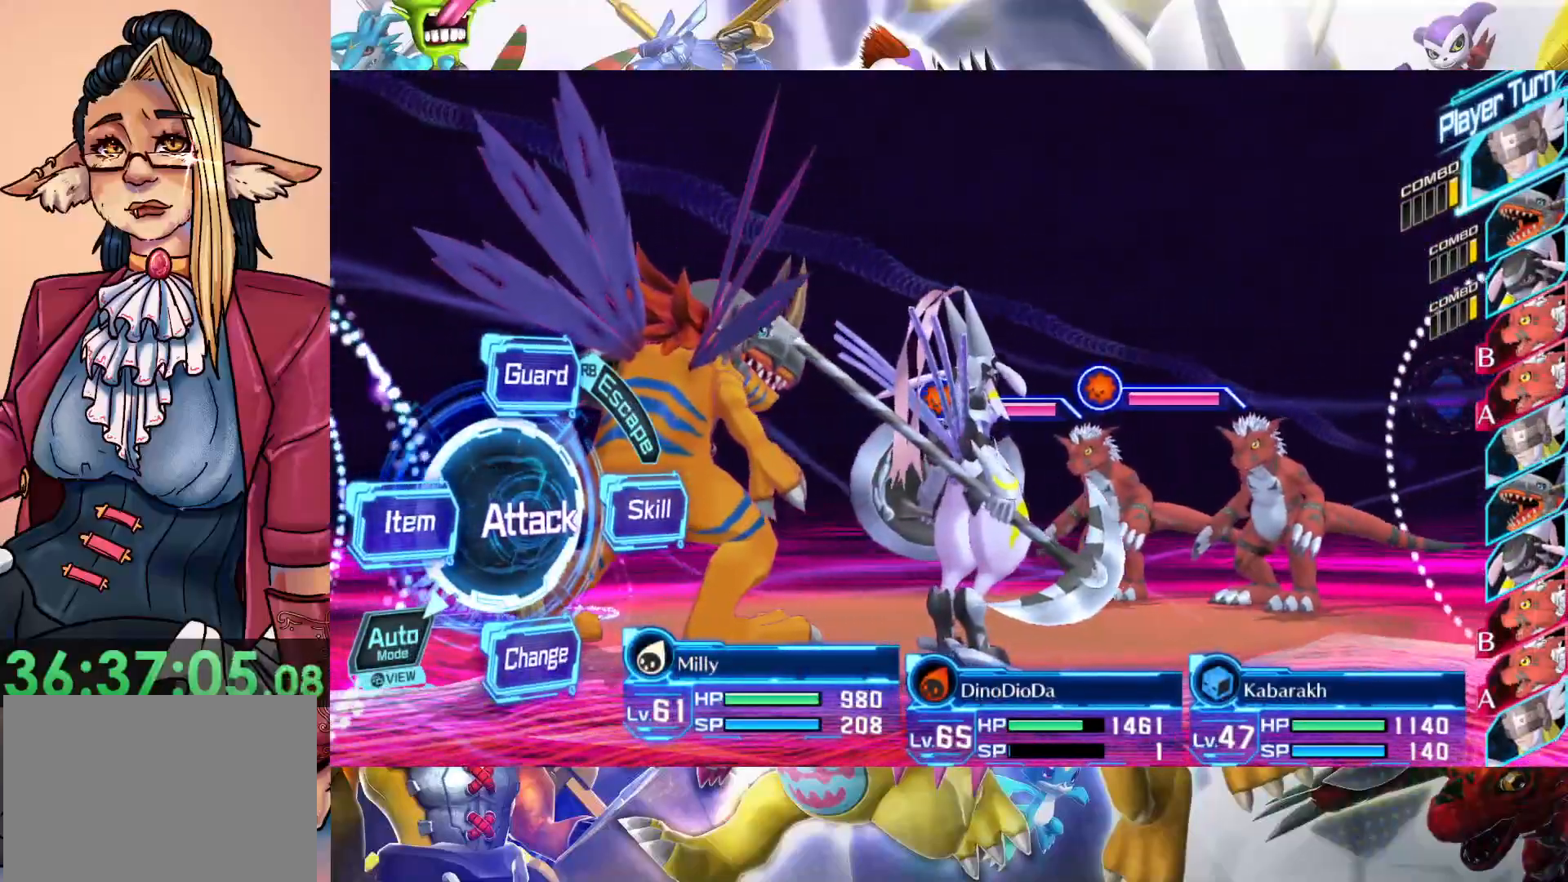
{"buttons": [], "left_stick": "center", "right_stick": "center", "events": [[117, "left_stick", "right"], [317, "B", "down"], [433, "B", "up"], [467, "left_stick", "center"]]}
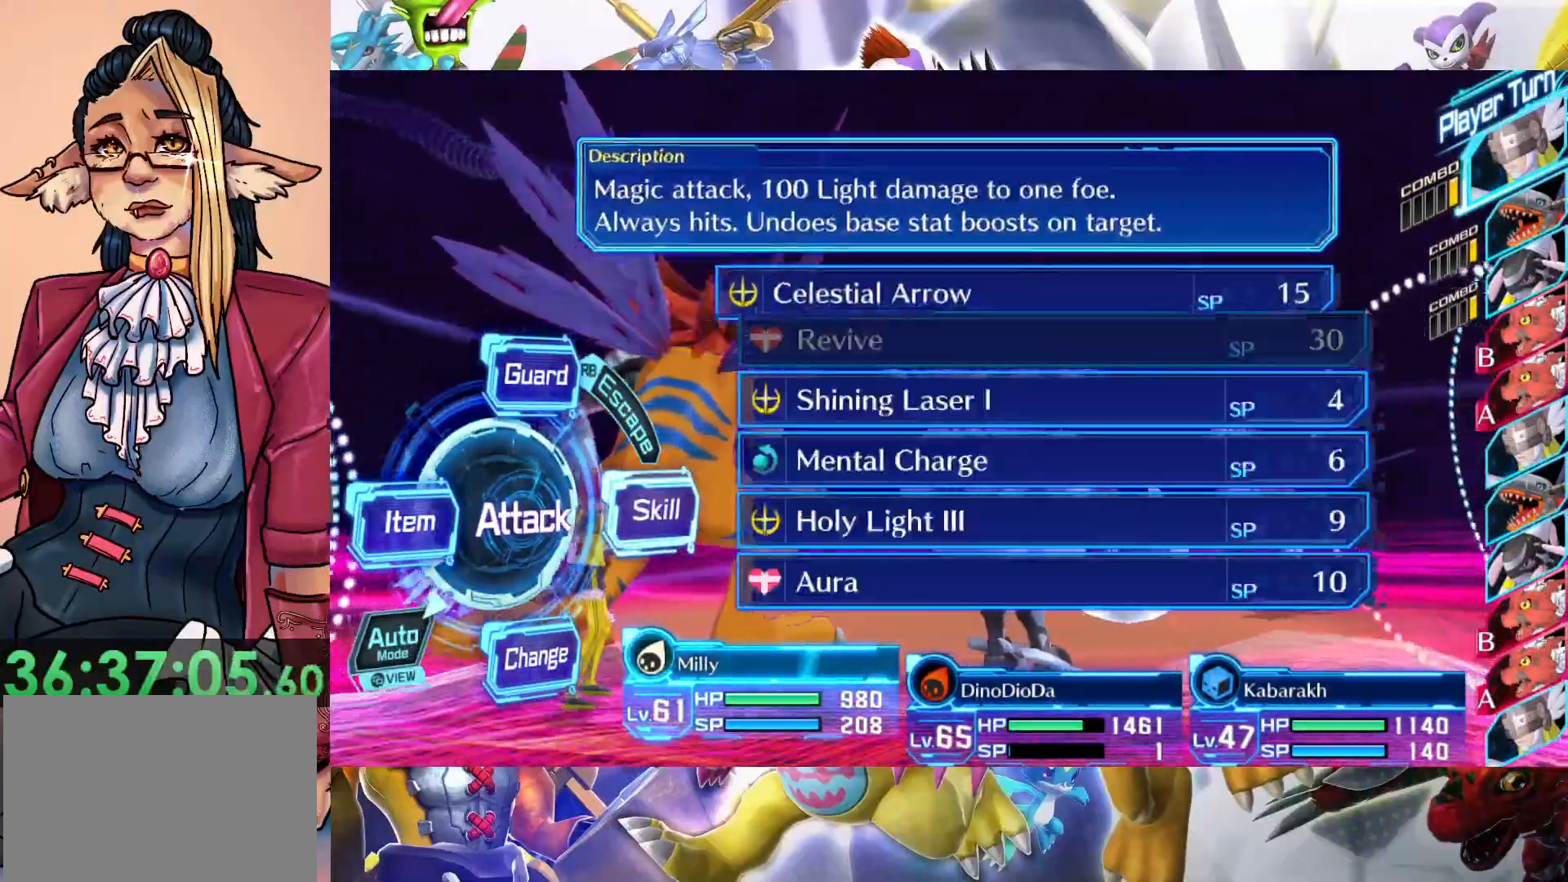
{"buttons": [], "left_stick": "center", "right_stick": "center", "events": [[100, "B", "down"], [250, "B", "up"]]}
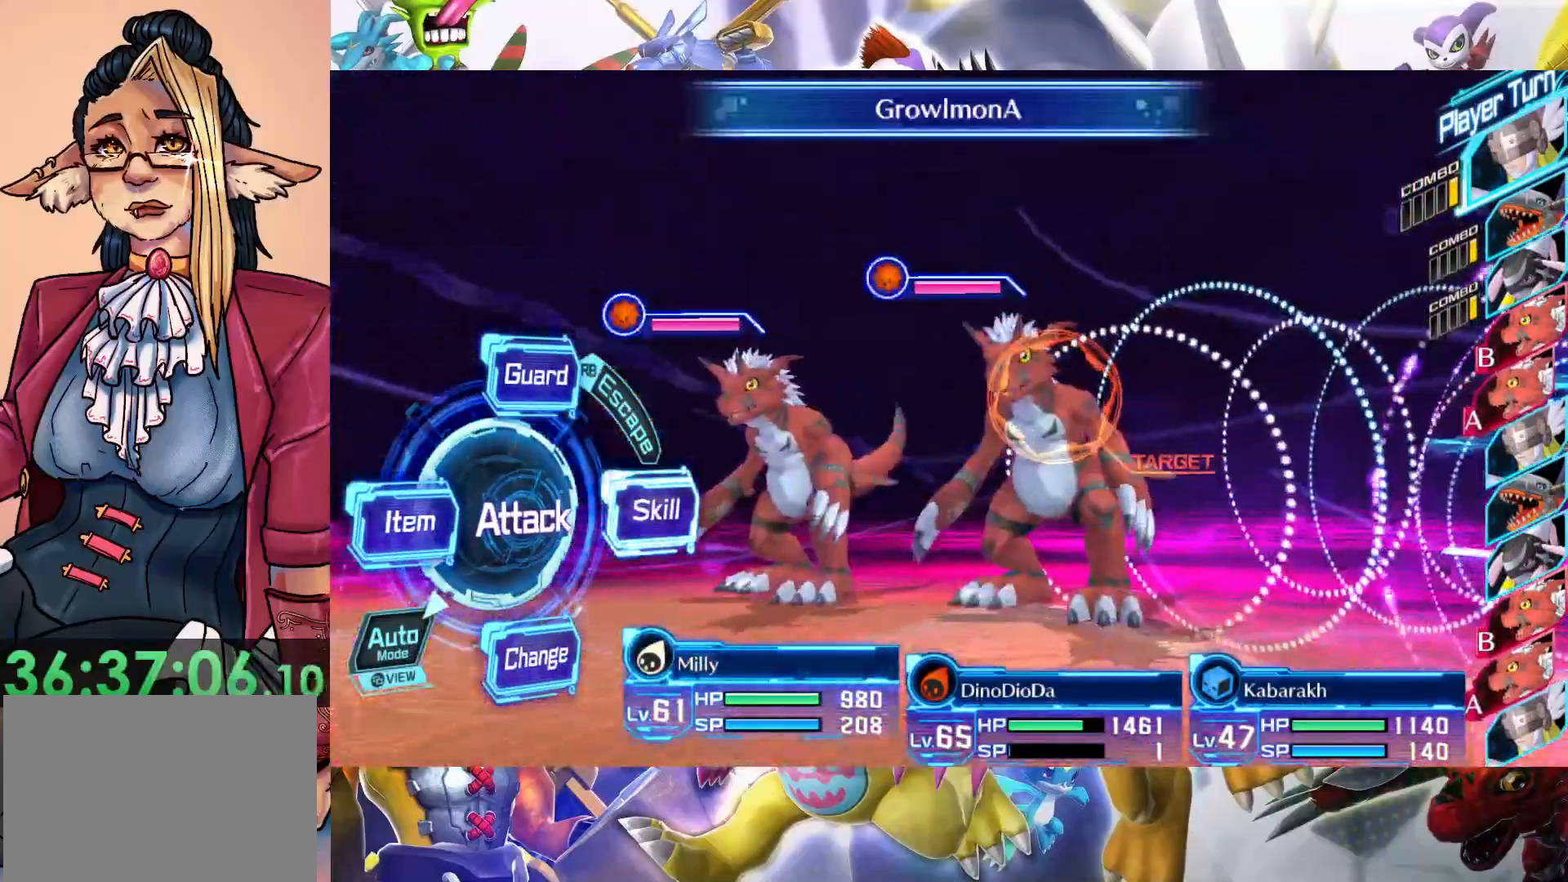
{"buttons": [], "left_stick": "center", "right_stick": "center", "events": [[67, "B", "down"], [200, "B", "up"]]}